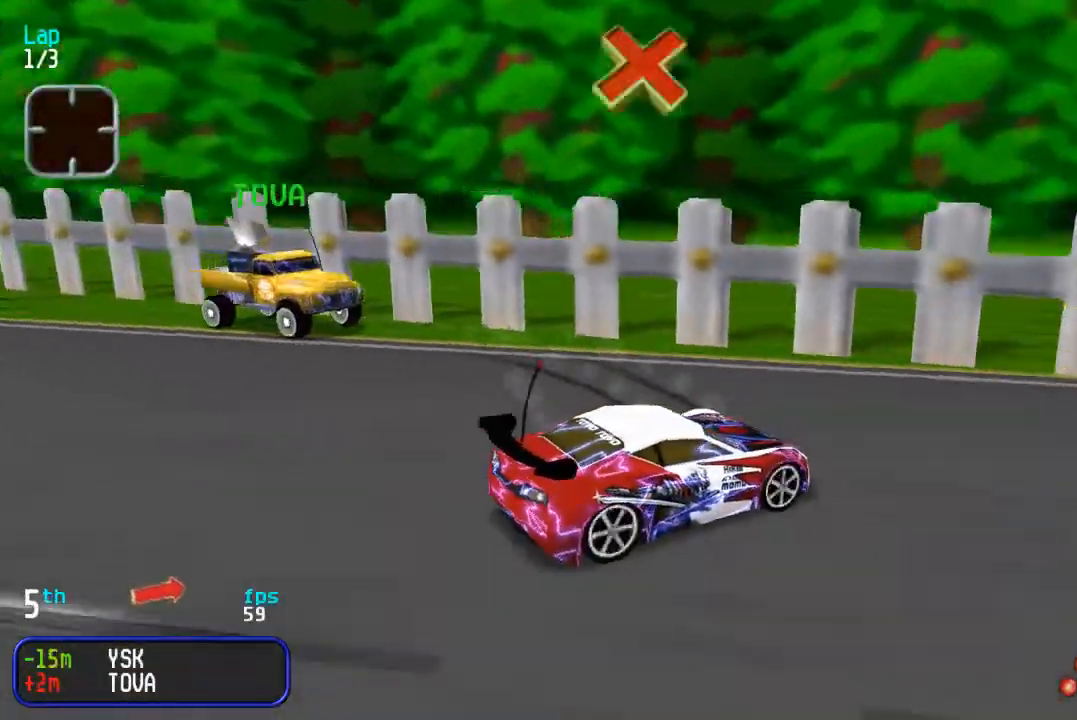
Gameplay with a controller (arcade stick); each line is a JSON object with the inputs held at the frame after it (dt_ms = milliseconds from this image to that frame). "events" lists button and stick changes between this image and that frame as [ms after this image, input, new state], when the widget could be followed in between. Not read: L3 R3.
{"dt_ms": 500, "buttons": ["DPAD_UP", "DPAD_LEFT"], "events": [[183, "DPAD_RIGHT", "up"], [250, "DPAD_LEFT", "down"]]}
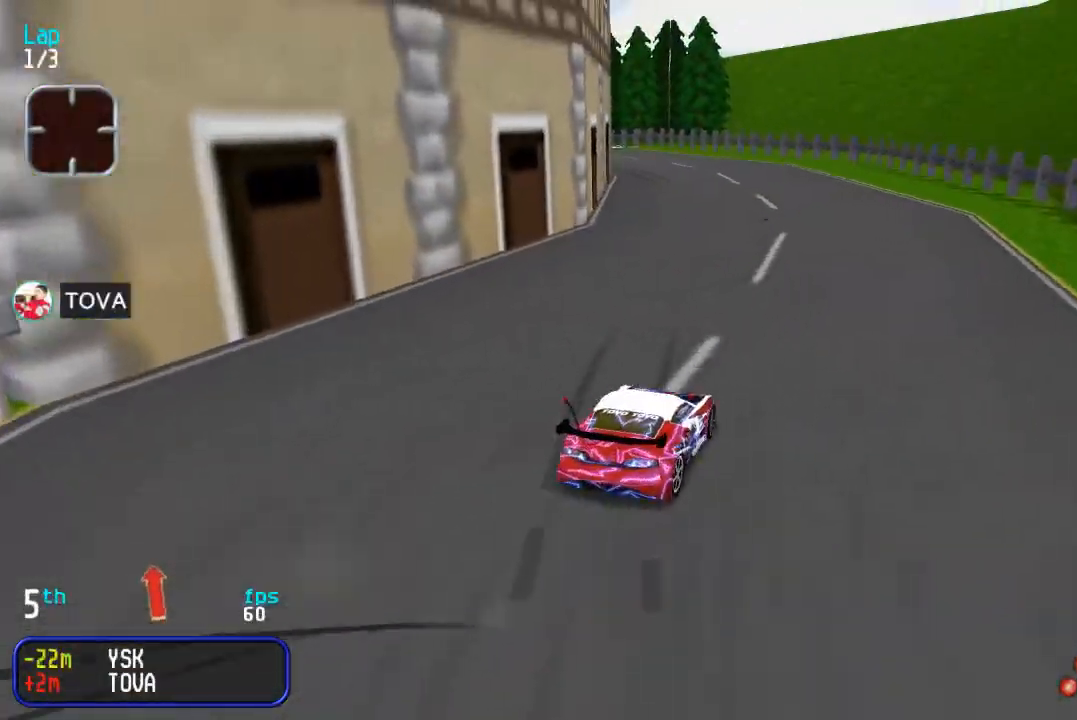
{"dt_ms": 500, "buttons": ["TRIANGLE", "DPAD_UP", "DPAD_LEFT"], "events": [[50, "DPAD_LEFT", "up"], [400, "DPAD_LEFT", "down"], [500, "TRIANGLE", "down"]]}
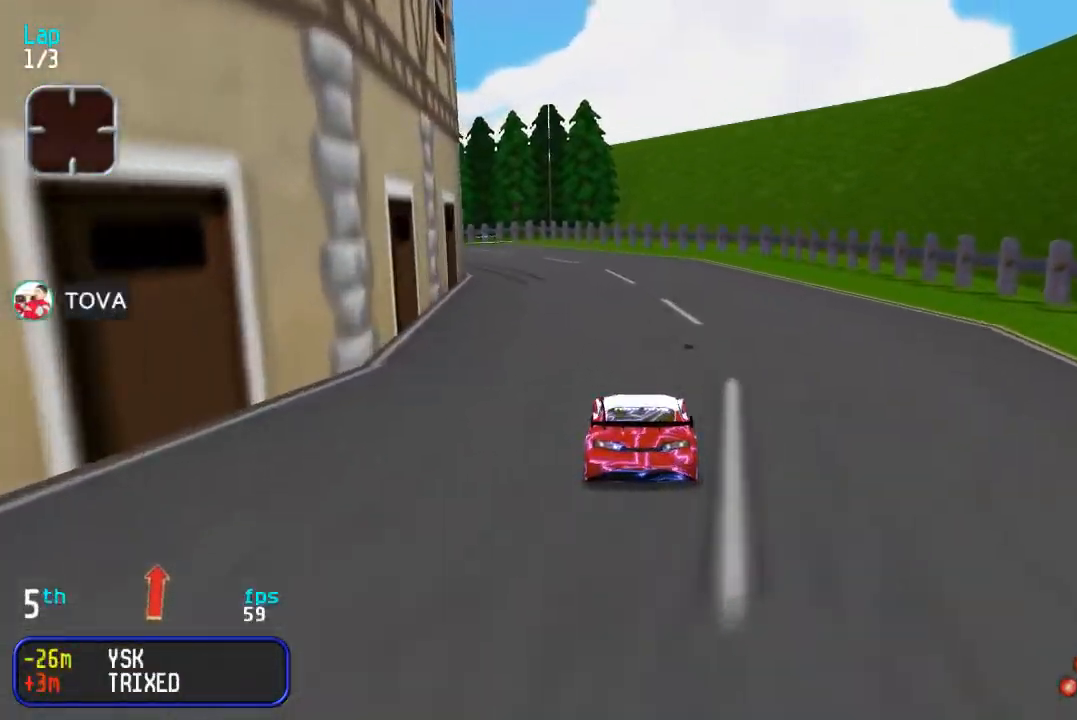
{"dt_ms": 500, "buttons": ["DPAD_UP", "DPAD_LEFT"], "events": [[33, "DPAD_LEFT", "up"], [83, "TRIANGLE", "up"], [117, "DPAD_LEFT", "down"], [183, "DPAD_LEFT", "up"], [300, "TRIANGLE", "down"], [383, "TRIANGLE", "up"], [417, "DPAD_LEFT", "down"]]}
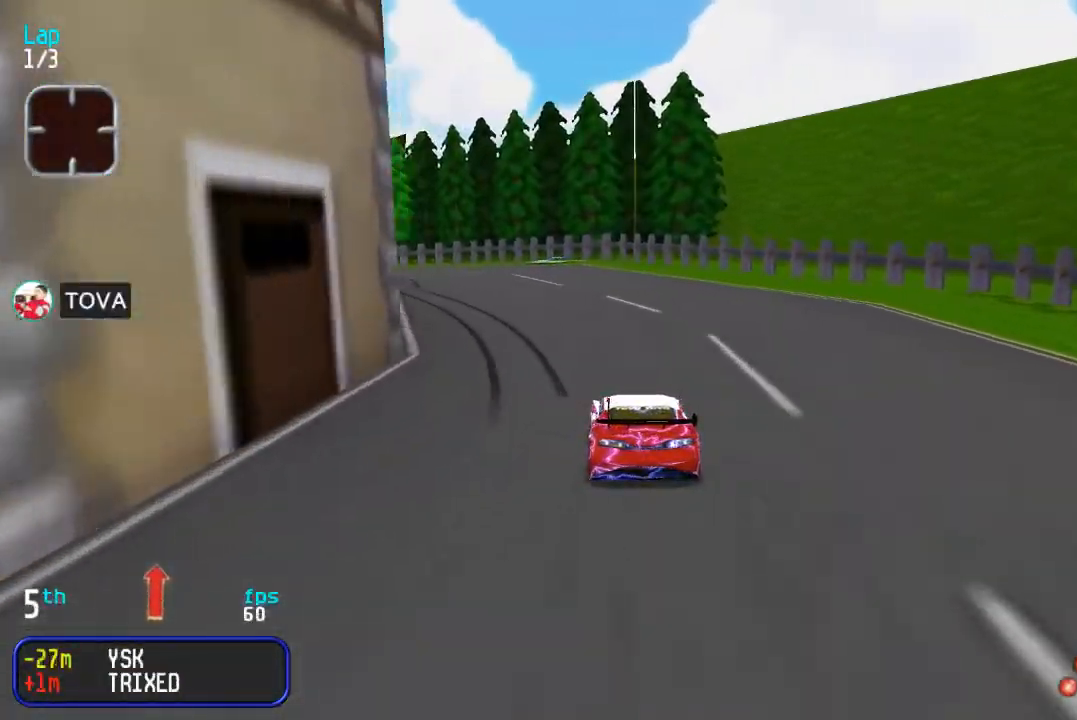
{"dt_ms": 500, "buttons": ["DPAD_UP"], "events": [[33, "DPAD_LEFT", "up"], [83, "DPAD_LEFT", "down"], [283, "DPAD_LEFT", "up"], [367, "DPAD_LEFT", "down"], [417, "DPAD_LEFT", "up"]]}
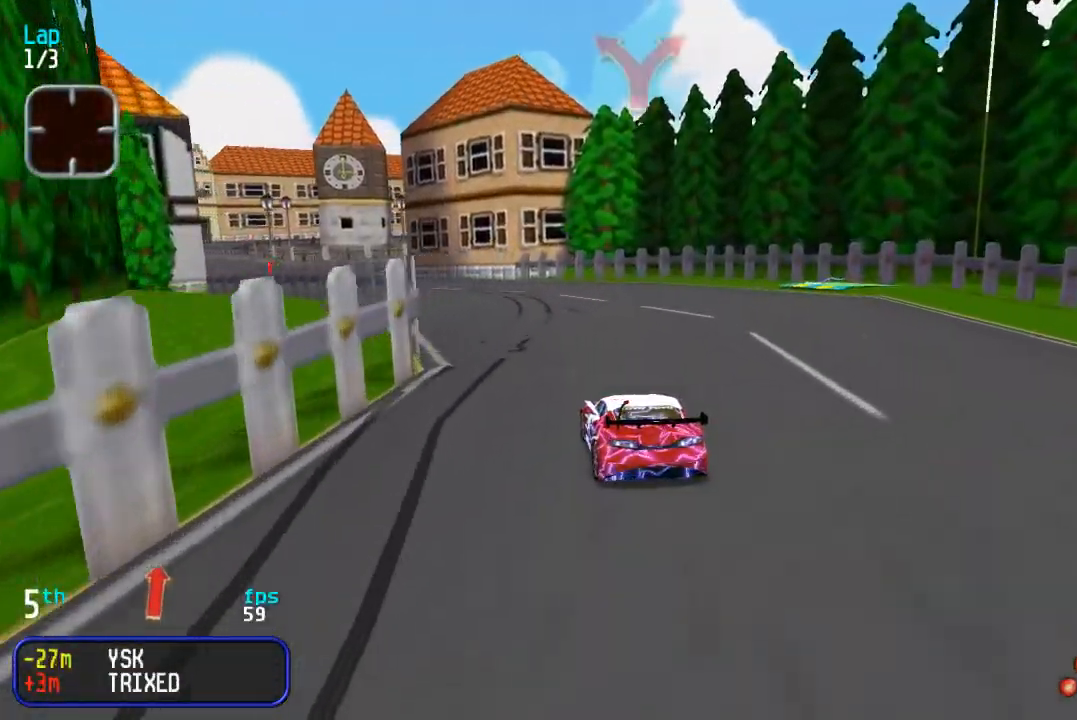
{"dt_ms": 500, "buttons": ["DPAD_UP", "DPAD_LEFT"], "events": [[67, "DPAD_LEFT", "down"], [233, "DPAD_LEFT", "up"], [283, "DPAD_LEFT", "down"], [400, "DPAD_LEFT", "up"], [450, "DPAD_LEFT", "down"]]}
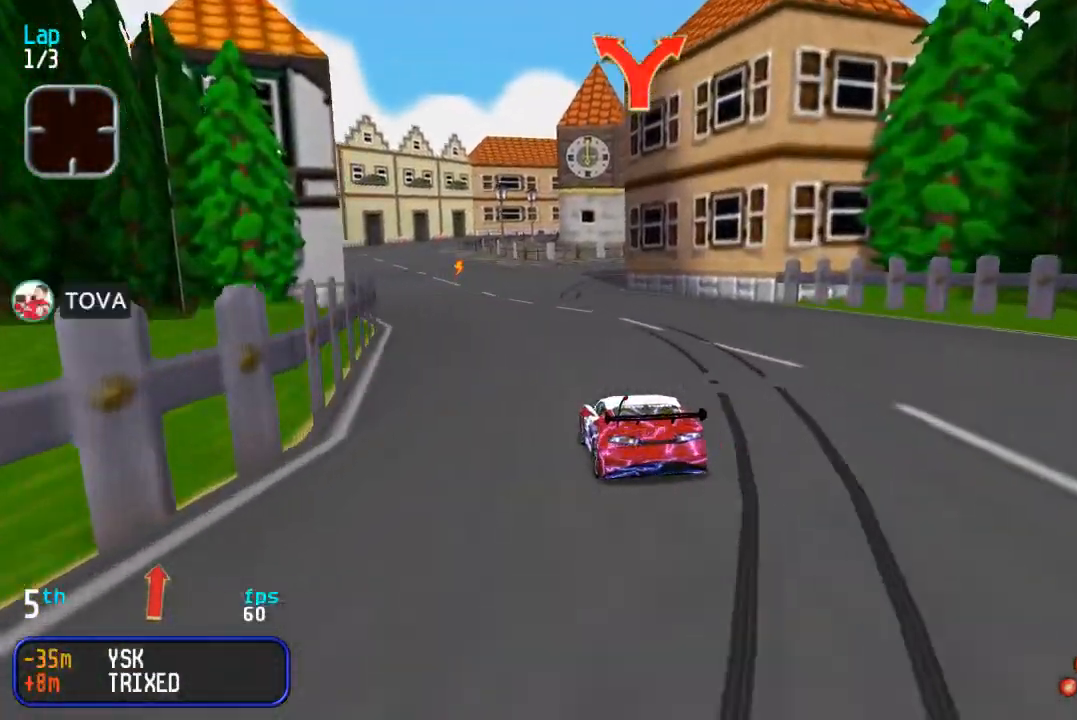
{"dt_ms": 500, "buttons": ["DPAD_UP"], "events": [[50, "DPAD_LEFT", "up"], [217, "DPAD_RIGHT", "down"], [317, "DPAD_RIGHT", "up"], [383, "DPAD_RIGHT", "down"], [500, "DPAD_RIGHT", "up"]]}
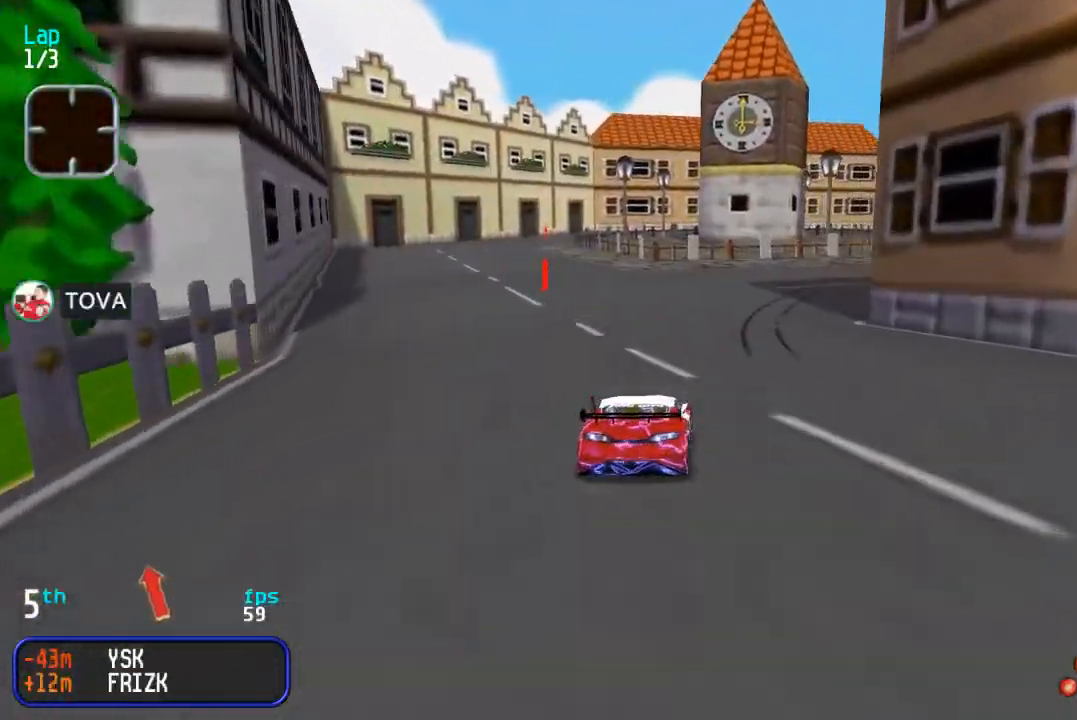
{"dt_ms": 500, "buttons": ["DPAD_UP"], "events": [[67, "DPAD_RIGHT", "down"], [183, "DPAD_RIGHT", "up"], [233, "DPAD_RIGHT", "down"], [350, "DPAD_RIGHT", "up"]]}
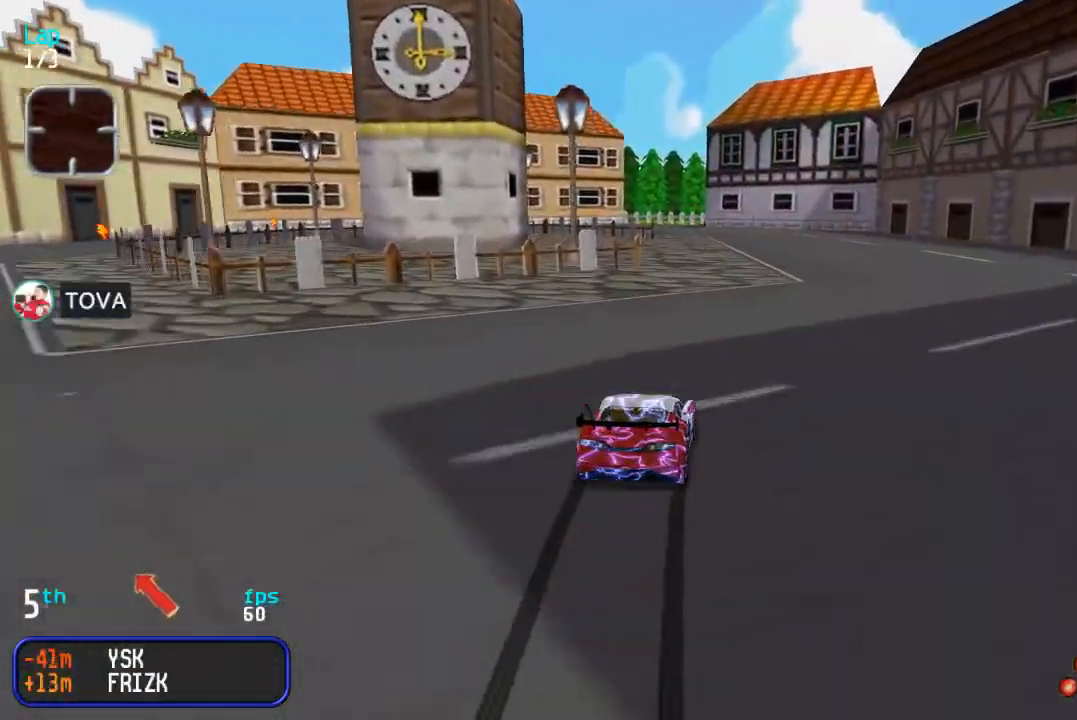
{"dt_ms": 500, "buttons": ["DPAD_UP", "DPAD_LEFT"], "events": [[133, "DPAD_LEFT", "down"], [200, "DPAD_LEFT", "up"], [500, "DPAD_LEFT", "down"]]}
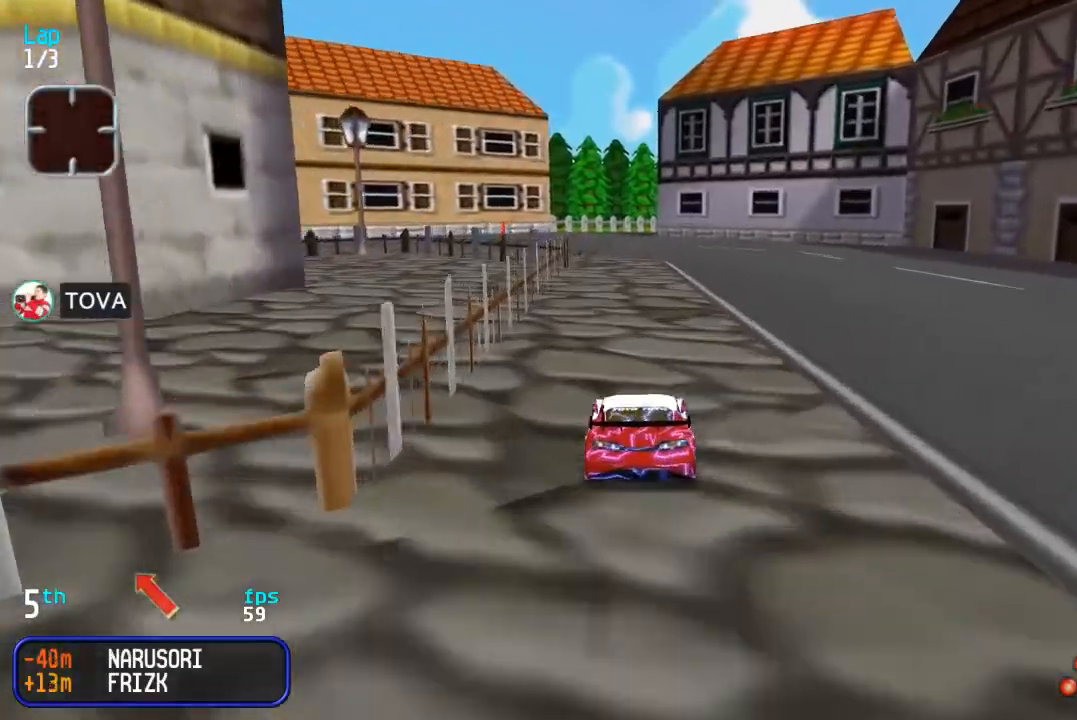
{"dt_ms": 500, "buttons": ["DPAD_UP"], "events": [[50, "DPAD_LEFT", "up"]]}
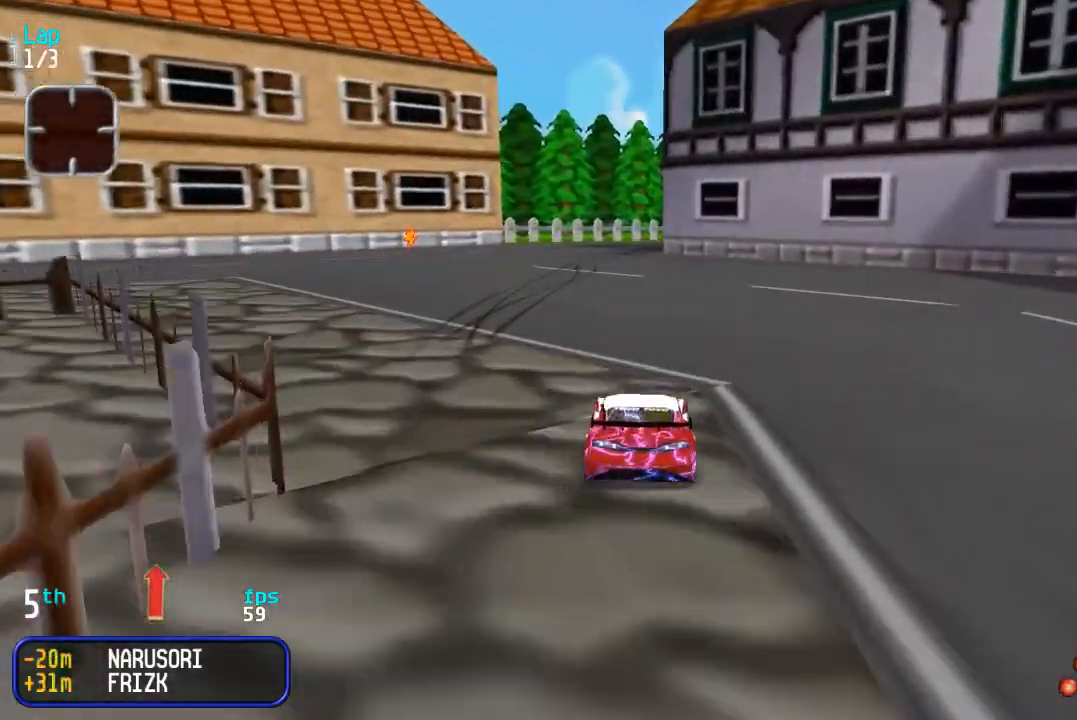
{"dt_ms": 500, "buttons": ["DPAD_UP", "DPAD_RIGHT"], "events": [[33, "DPAD_LEFT", "down"], [100, "DPAD_LEFT", "up"], [350, "DPAD_RIGHT", "down"], [450, "DPAD_UP", "up"], [500, "DPAD_UP", "down"]]}
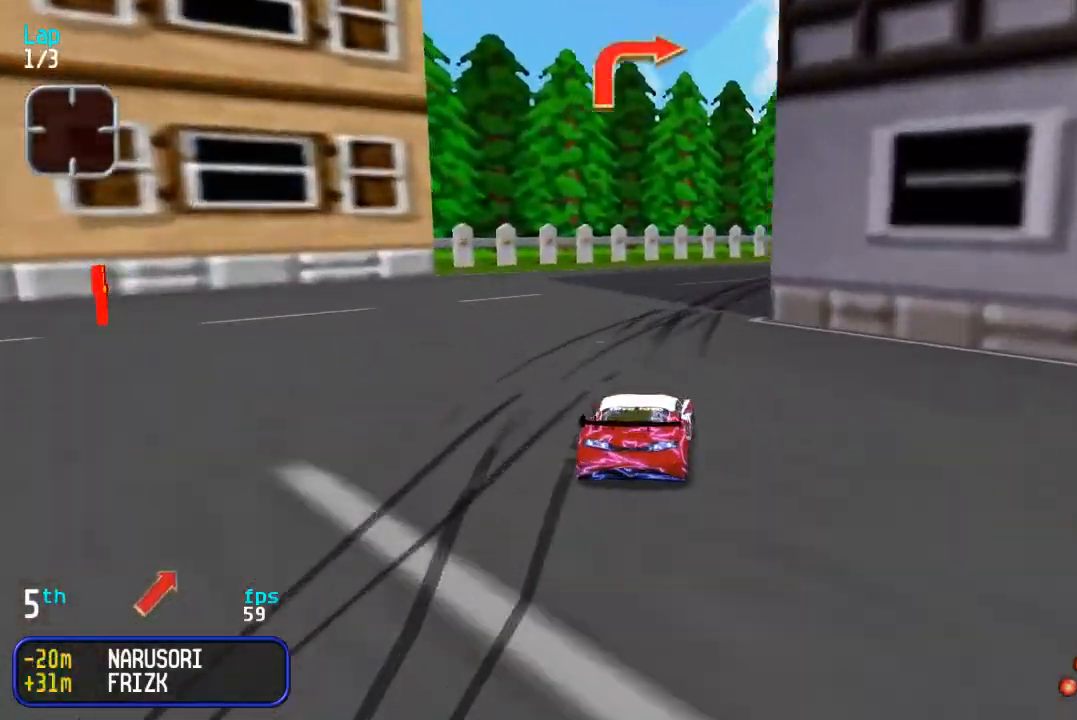
{"dt_ms": 500, "buttons": ["DPAD_UP", "DPAD_RIGHT"], "events": [[167, "DPAD_RIGHT", "up"], [233, "DPAD_RIGHT", "down"], [350, "DPAD_RIGHT", "up"], [433, "DPAD_RIGHT", "down"]]}
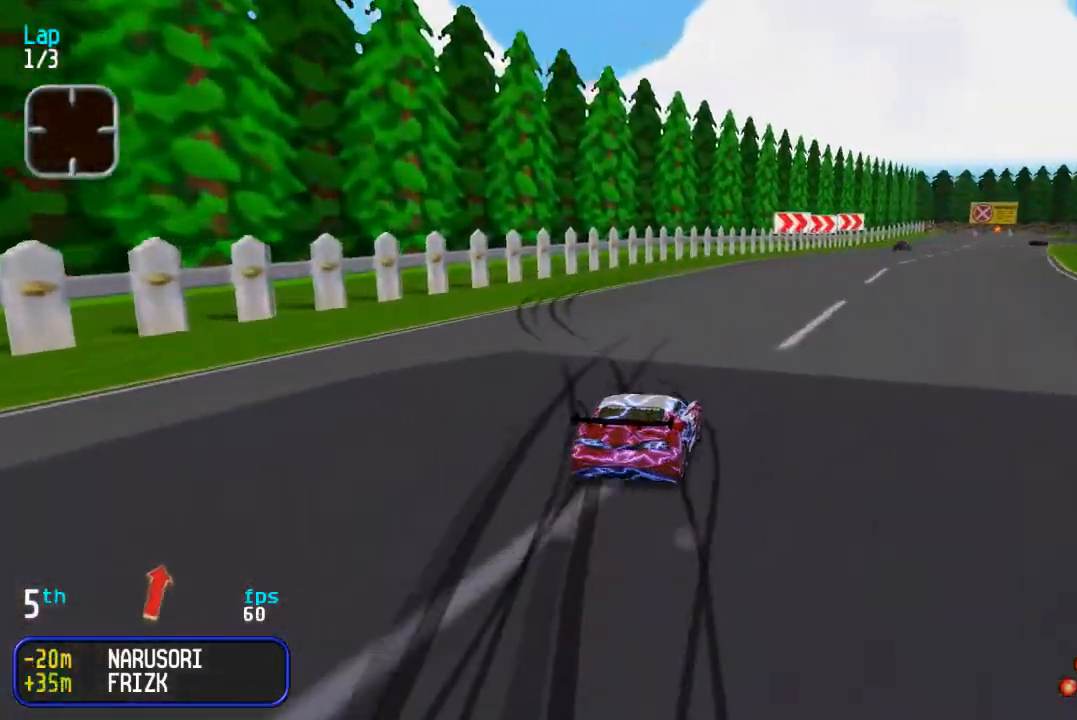
{"dt_ms": 500, "buttons": ["DPAD_UP"], "events": [[17, "DPAD_RIGHT", "up"], [300, "DPAD_RIGHT", "down"], [383, "DPAD_RIGHT", "up"]]}
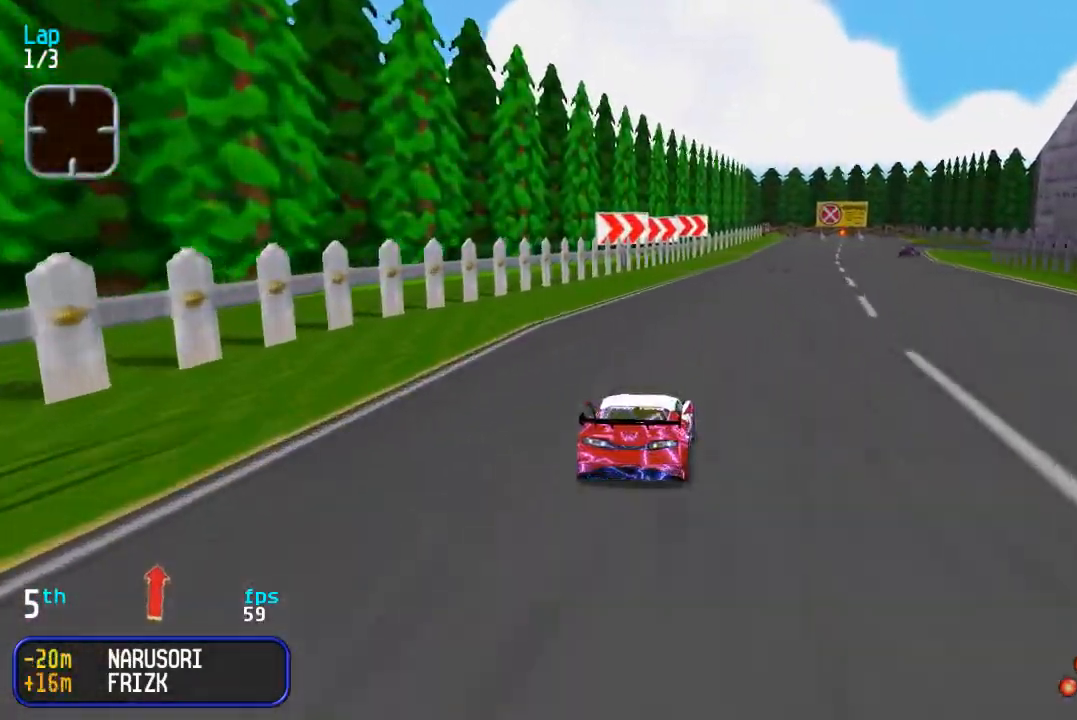
{"dt_ms": 500, "buttons": ["DPAD_UP", "DPAD_RIGHT"], "events": [[17, "DPAD_RIGHT", "down"], [83, "DPAD_RIGHT", "up"], [467, "DPAD_RIGHT", "down"]]}
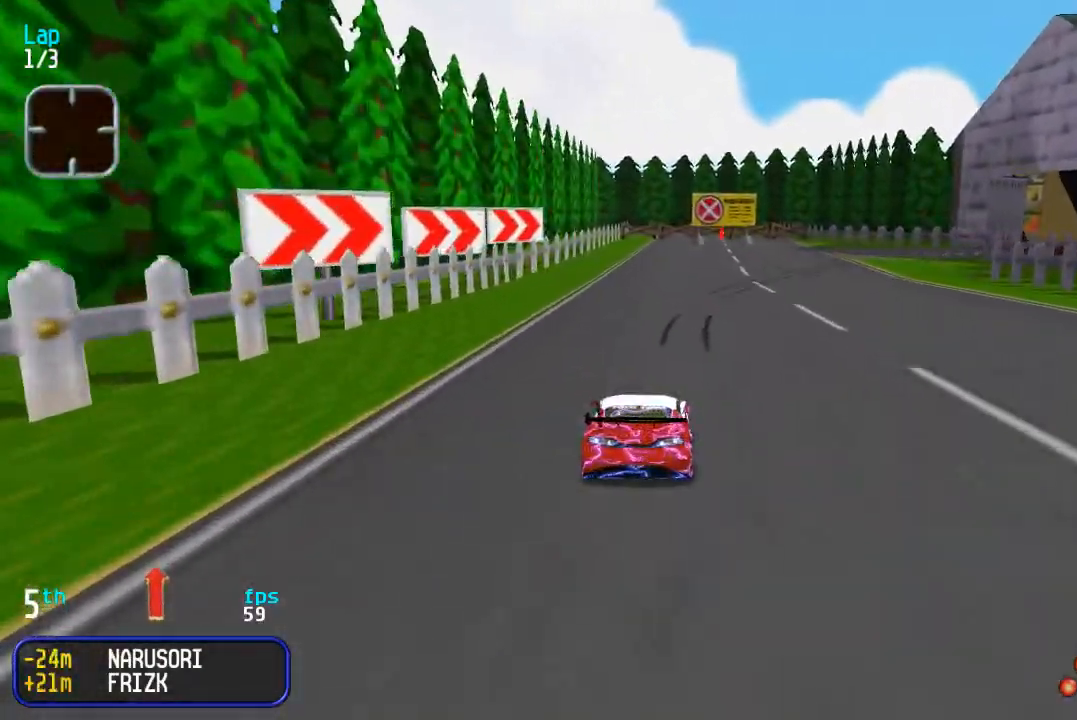
{"dt_ms": 500, "buttons": ["DPAD_UP", "DPAD_RIGHT"], "events": [[50, "DPAD_RIGHT", "up"], [167, "DPAD_RIGHT", "down"], [283, "DPAD_RIGHT", "up"], [350, "DPAD_RIGHT", "down"]]}
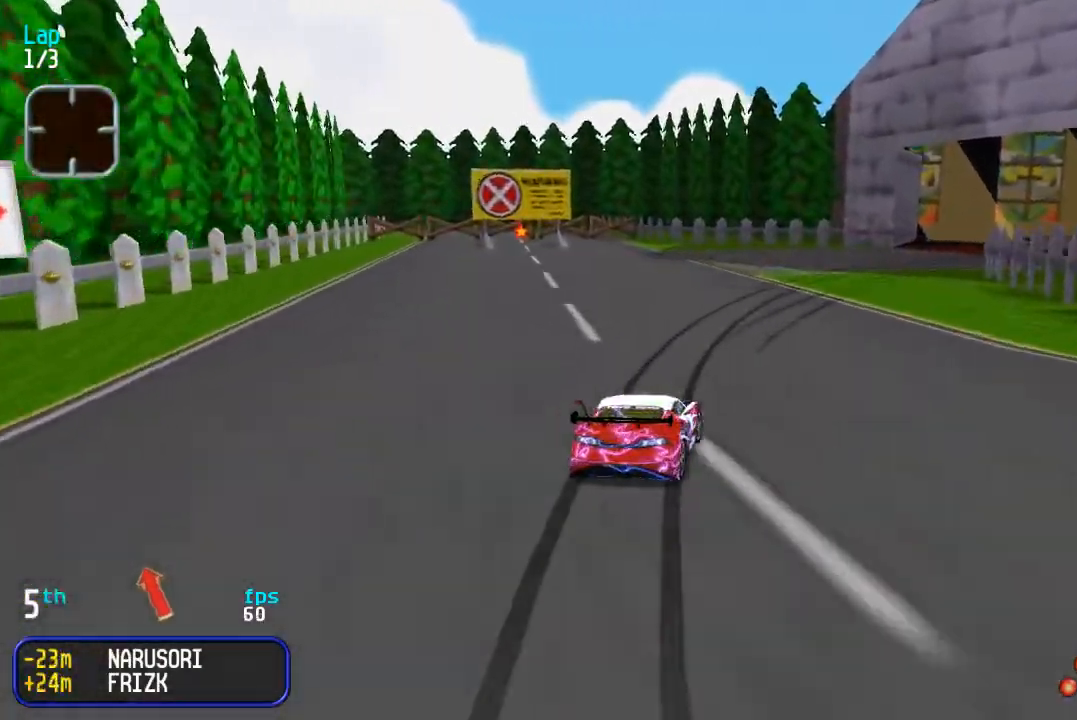
{"dt_ms": 500, "buttons": ["DPAD_UP", "DPAD_RIGHT"], "events": [[117, "DPAD_RIGHT", "up"], [167, "DPAD_RIGHT", "down"]]}
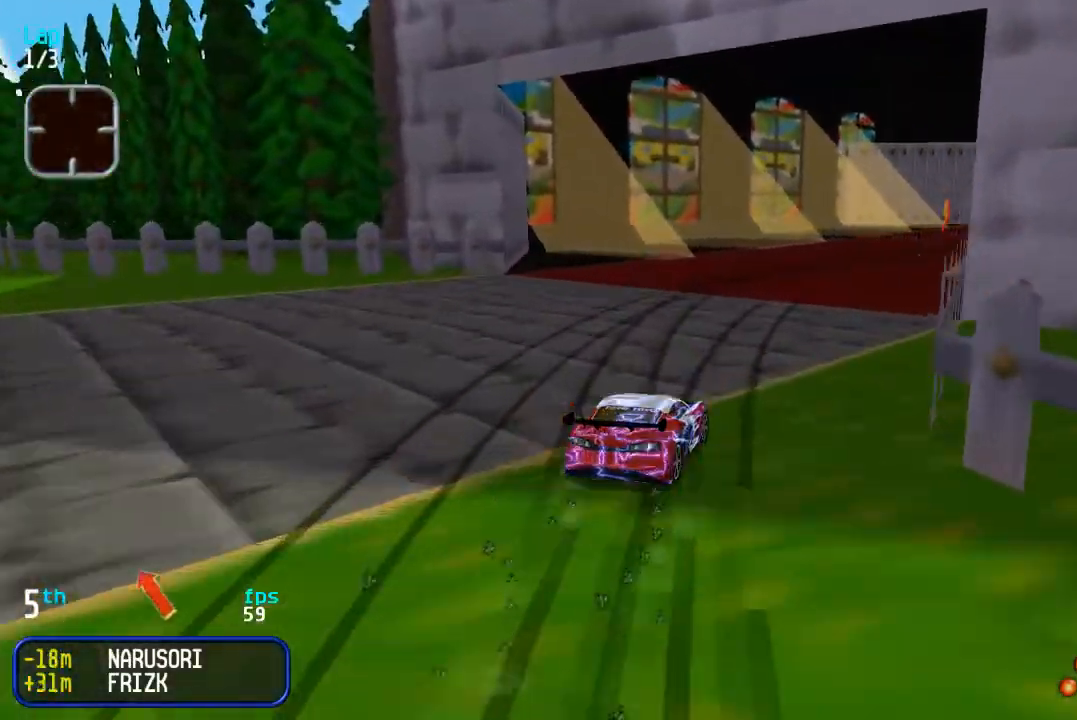
{"dt_ms": 1000, "buttons": ["DPAD_LEFT"], "events": [[133, "DPAD_RIGHT", "up"], [183, "DPAD_RIGHT", "down"], [317, "DPAD_RIGHT", "up"], [383, "DPAD_RIGHT", "down"], [433, "DPAD_RIGHT", "up"], [750, "DPAD_LEFT", "down"], [833, "DPAD_LEFT", "up"], [900, "DPAD_LEFT", "down"], [983, "DPAD_UP", "up"]]}
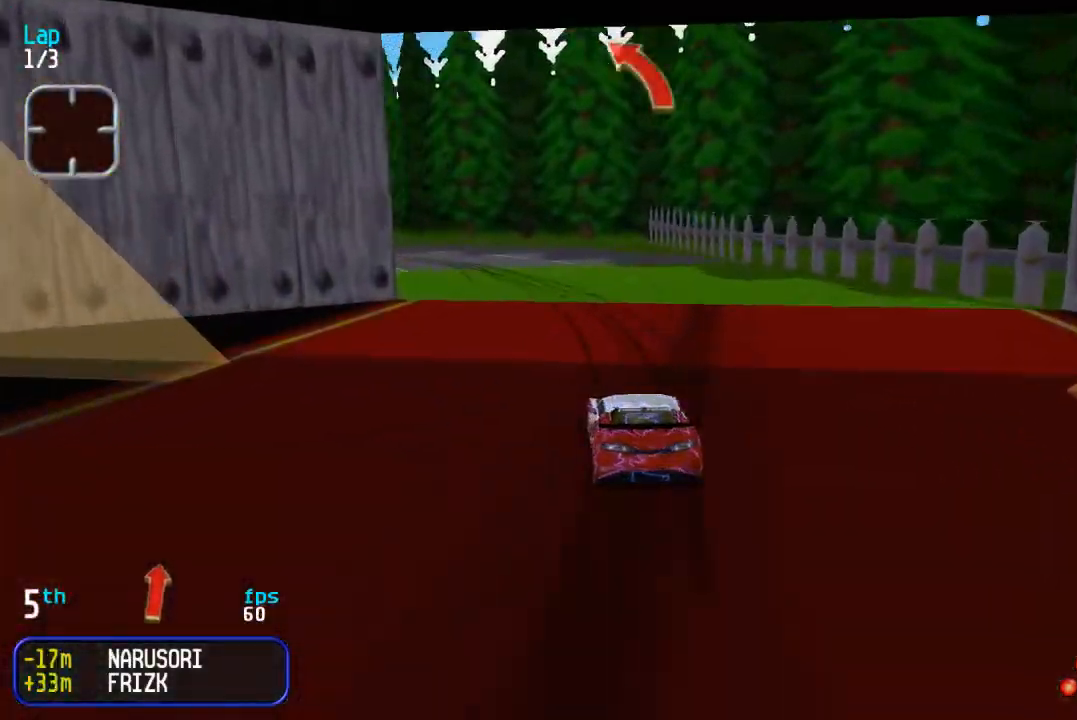
{"dt_ms": 500, "buttons": ["DPAD_UP"], "events": [[167, "DPAD_UP", "down"], [467, "DPAD_LEFT", "up"]]}
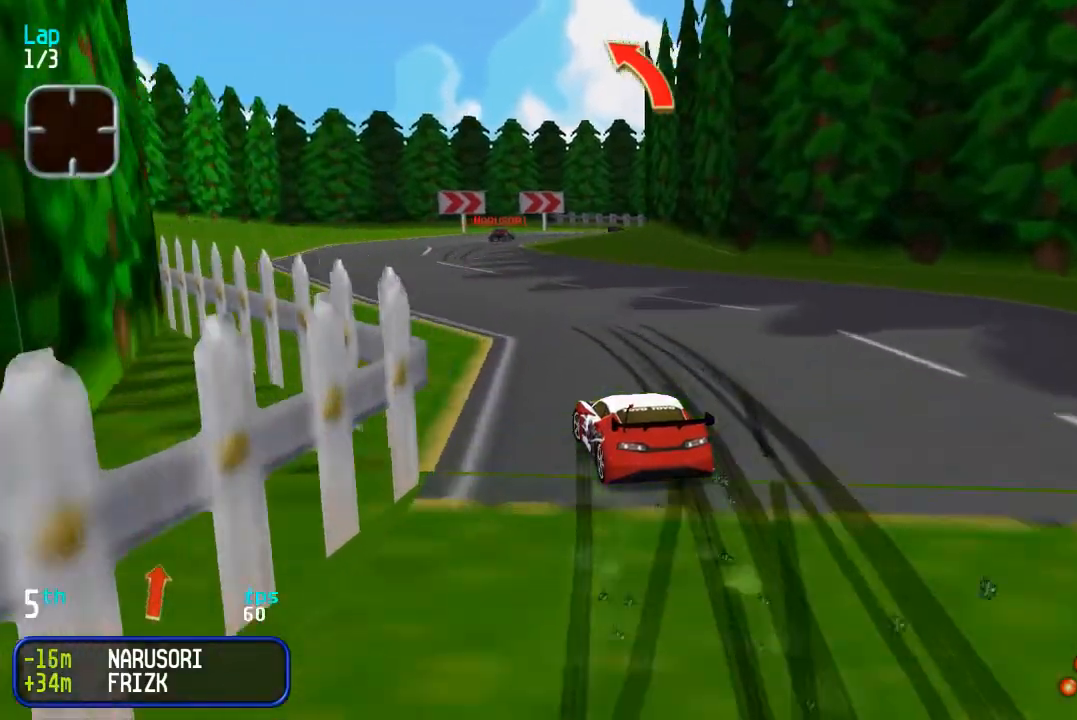
{"dt_ms": 500, "buttons": ["DPAD_UP", "DPAD_RIGHT"], "events": [[17, "DPAD_LEFT", "down"], [100, "DPAD_LEFT", "up"], [317, "DPAD_RIGHT", "down"]]}
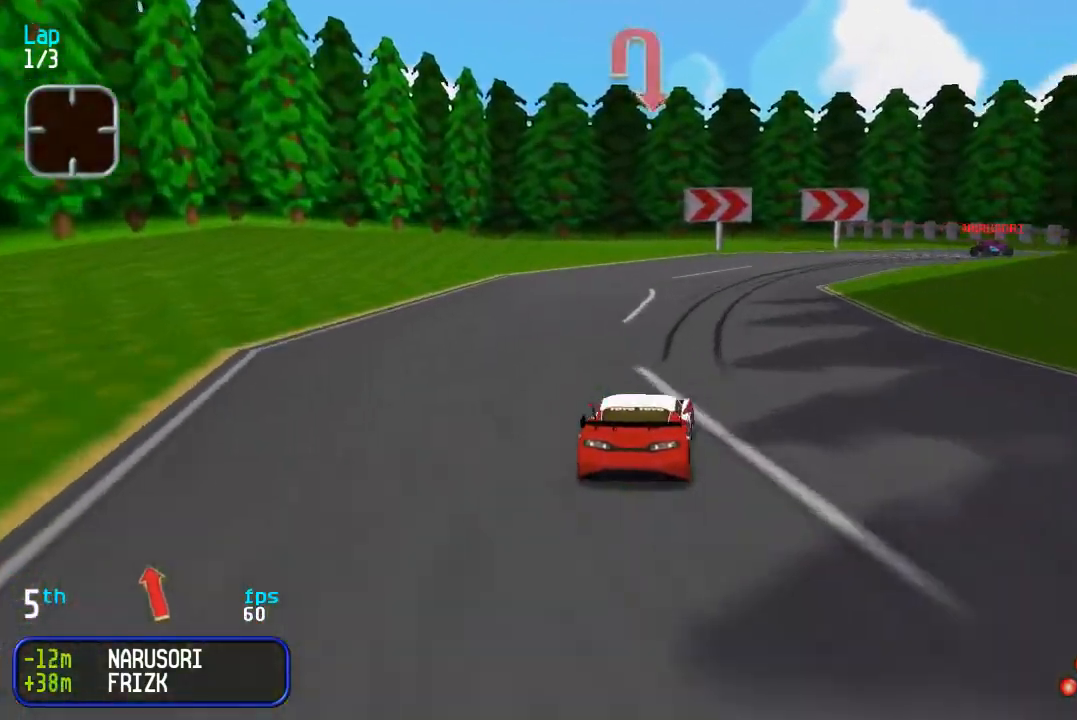
{"dt_ms": 500, "buttons": ["DPAD_RIGHT"], "events": [[83, "DPAD_UP", "up"], [167, "DPAD_UP", "down"], [450, "DPAD_UP", "up"]]}
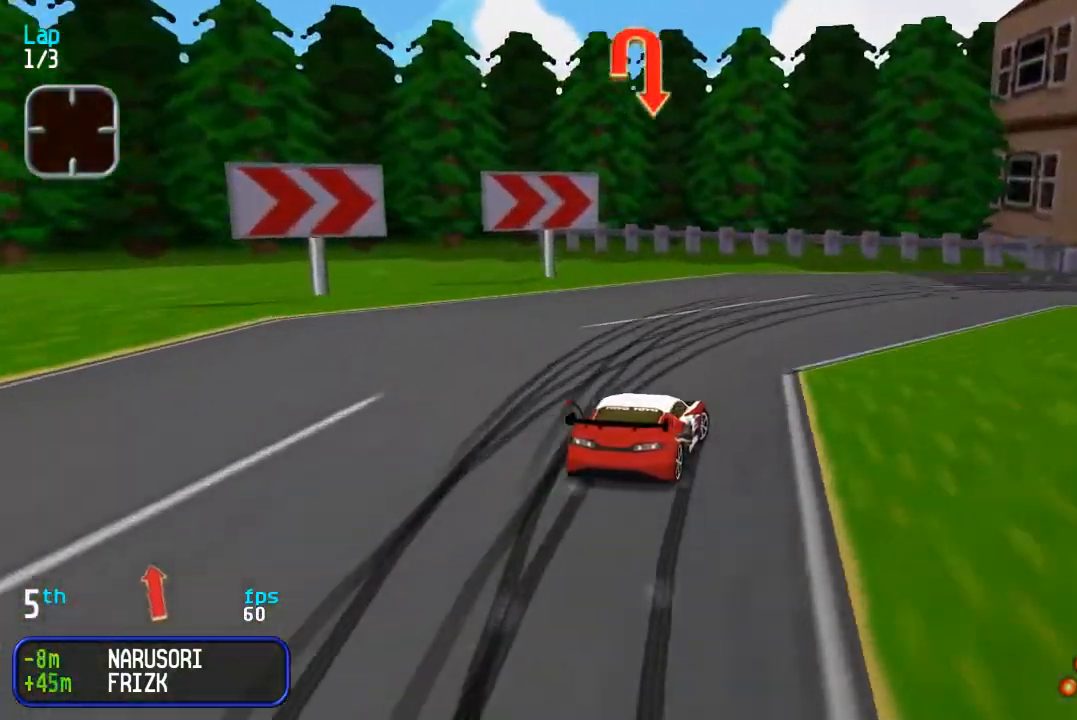
{"dt_ms": 500, "buttons": ["DPAD_UP", "DPAD_RIGHT"], "events": [[317, "DPAD_UP", "down"]]}